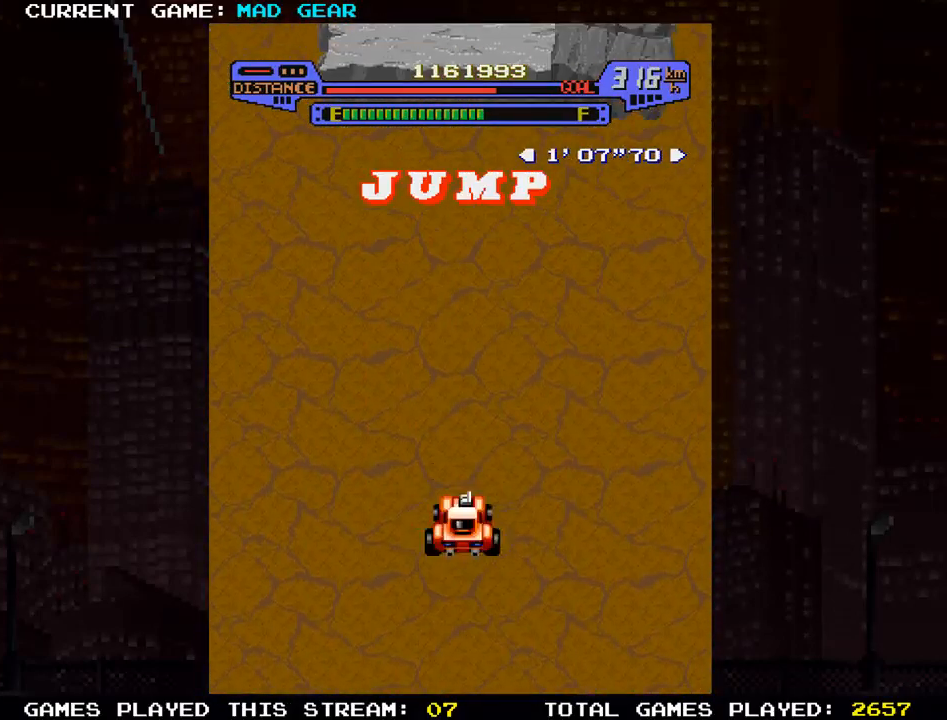
Gameplay with a controller (arcade stick); each line is a JSON object with the inputs held at the frame after it. "events" lists button and stick changes between this image and that frame as [ms after this image, input, new state], when the widget could be followed in between. Not read: L3 R3.
{"buttons": [], "left_stick": "up", "events": []}
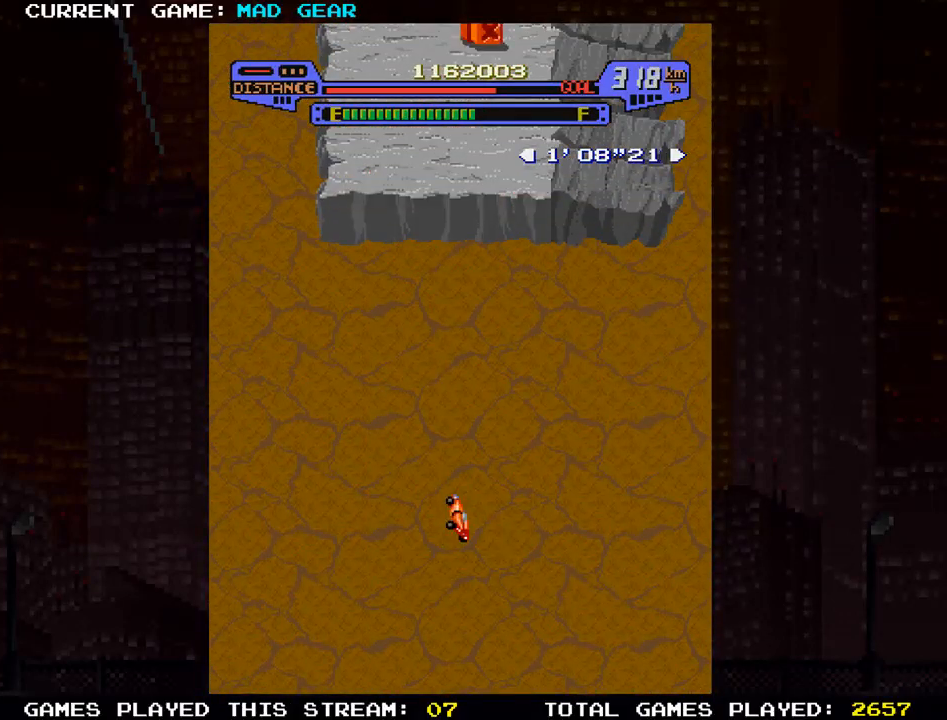
{"buttons": [], "left_stick": "up-right", "events": [[317, "left_stick", "up-right"]]}
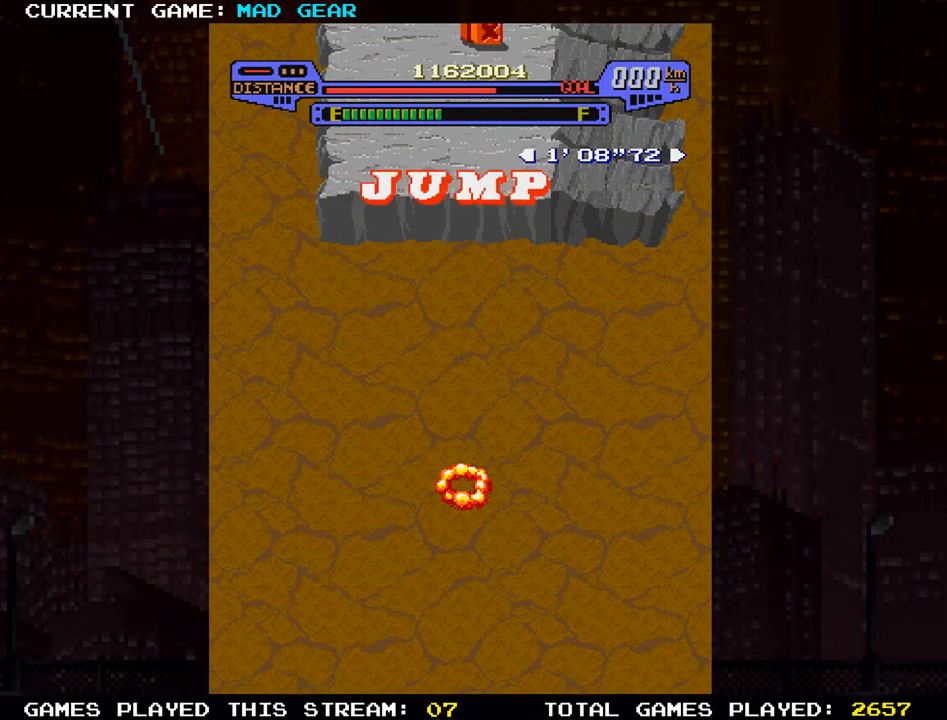
{"buttons": [], "left_stick": "up", "events": [[50, "left_stick", "up"]]}
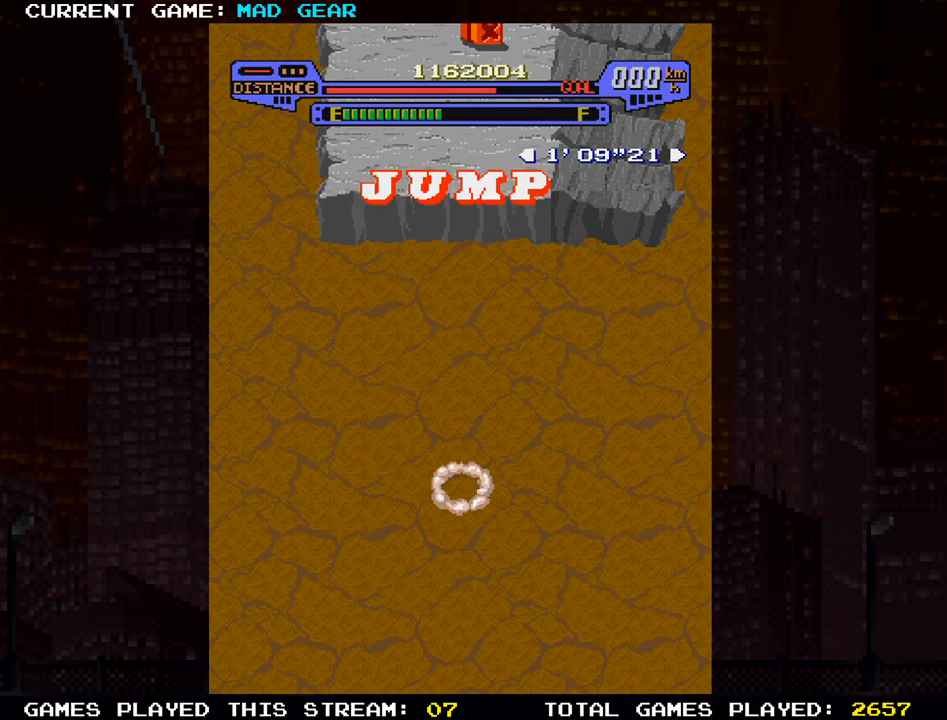
{"buttons": [], "left_stick": "up", "events": []}
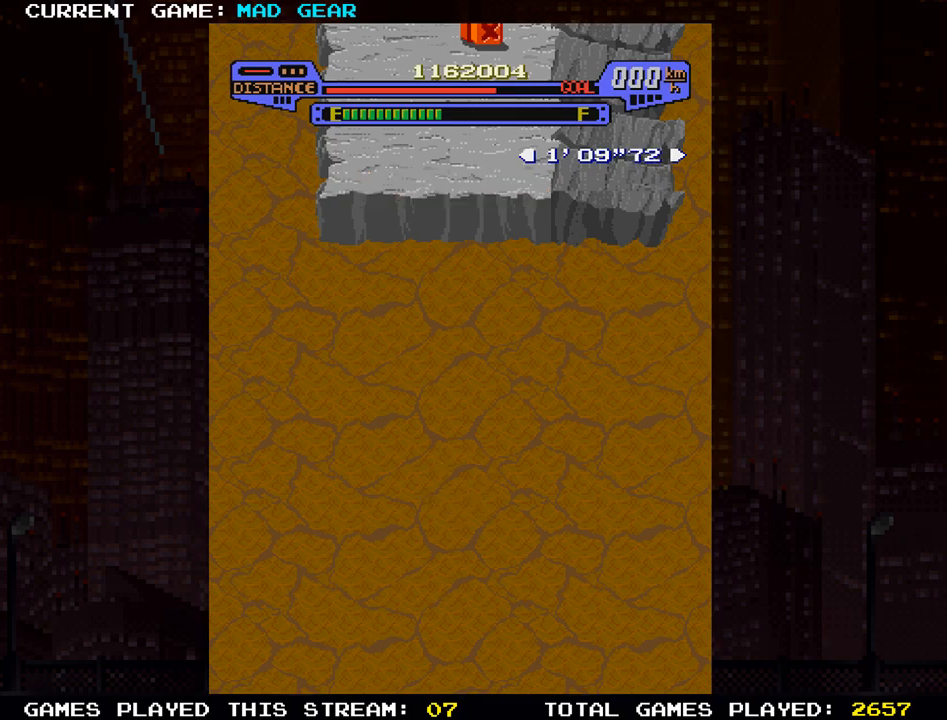
{"buttons": [], "left_stick": "right", "events": [[367, "left_stick", "right"]]}
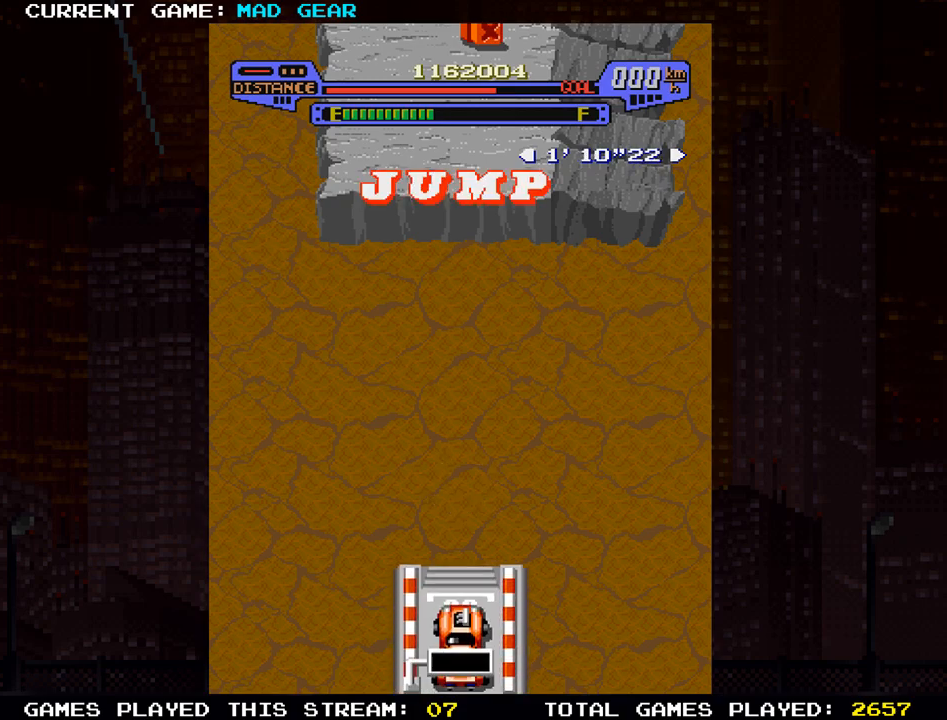
{"buttons": [], "left_stick": "up", "events": [[16, "left_stick", "center"], [217, "left_stick", "up"]]}
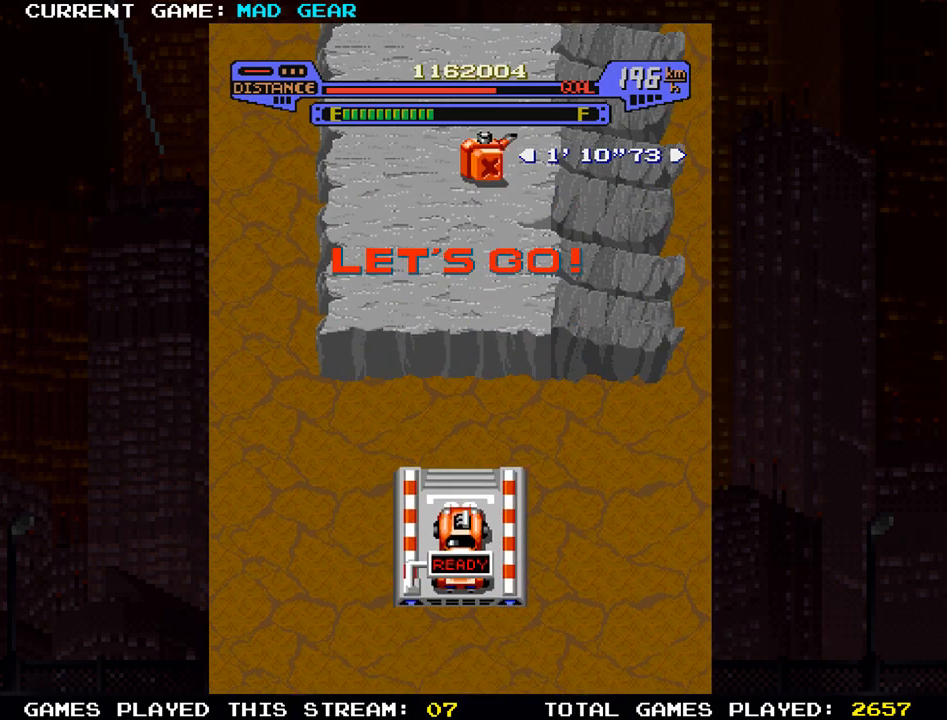
{"buttons": [], "left_stick": "up", "events": [[367, "SQUARE", "down"], [467, "SQUARE", "up"]]}
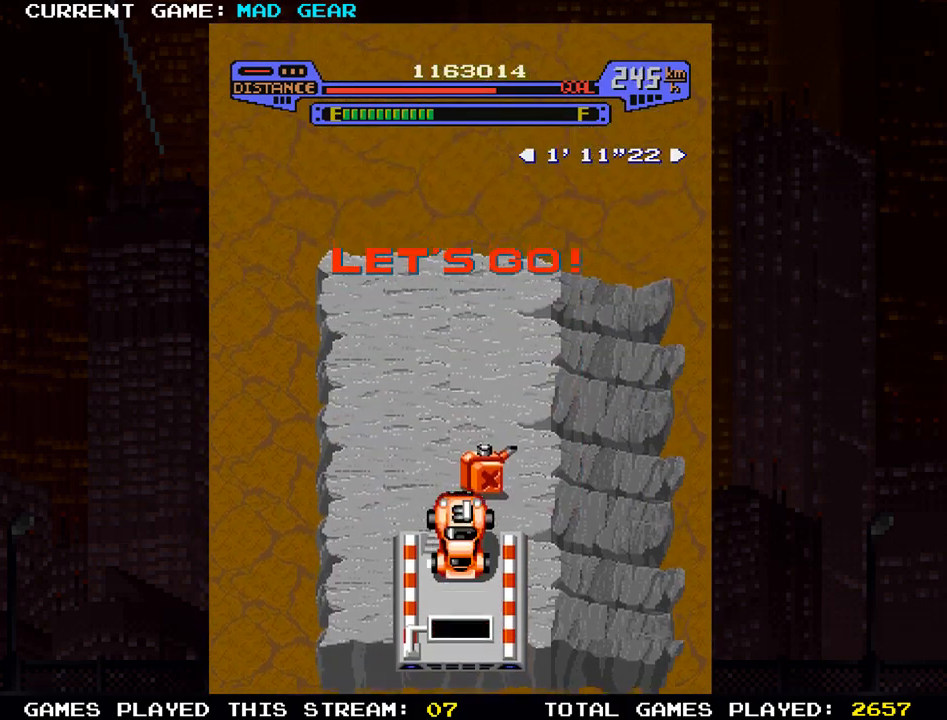
{"buttons": [], "left_stick": "up", "events": [[250, "SQUARE", "down"], [300, "SQUARE", "up"], [400, "SQUARE", "down"], [467, "SQUARE", "up"]]}
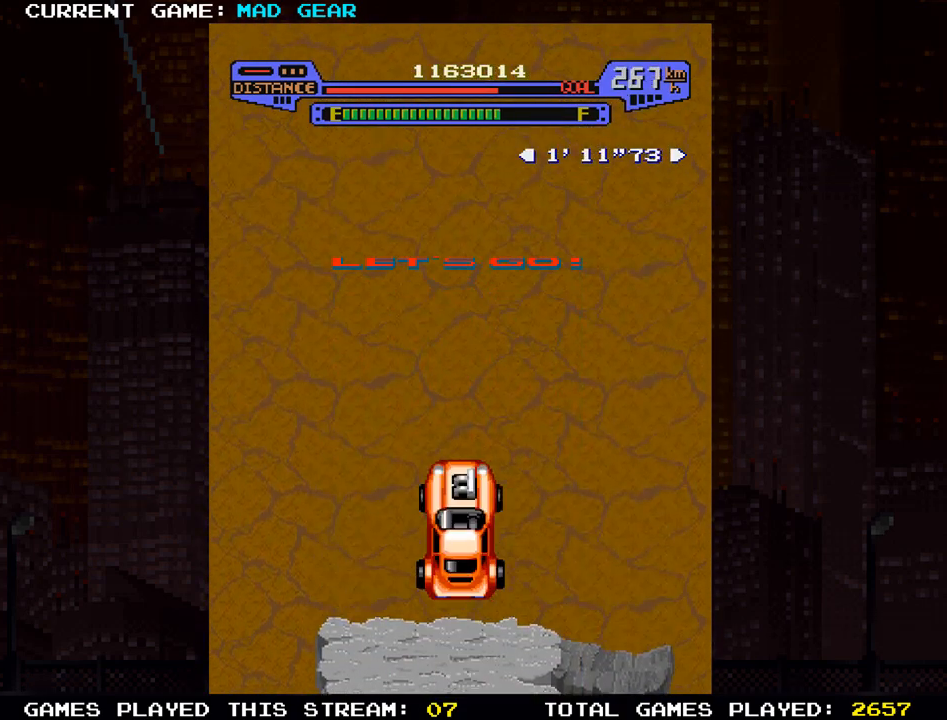
{"buttons": [], "left_stick": "up", "events": []}
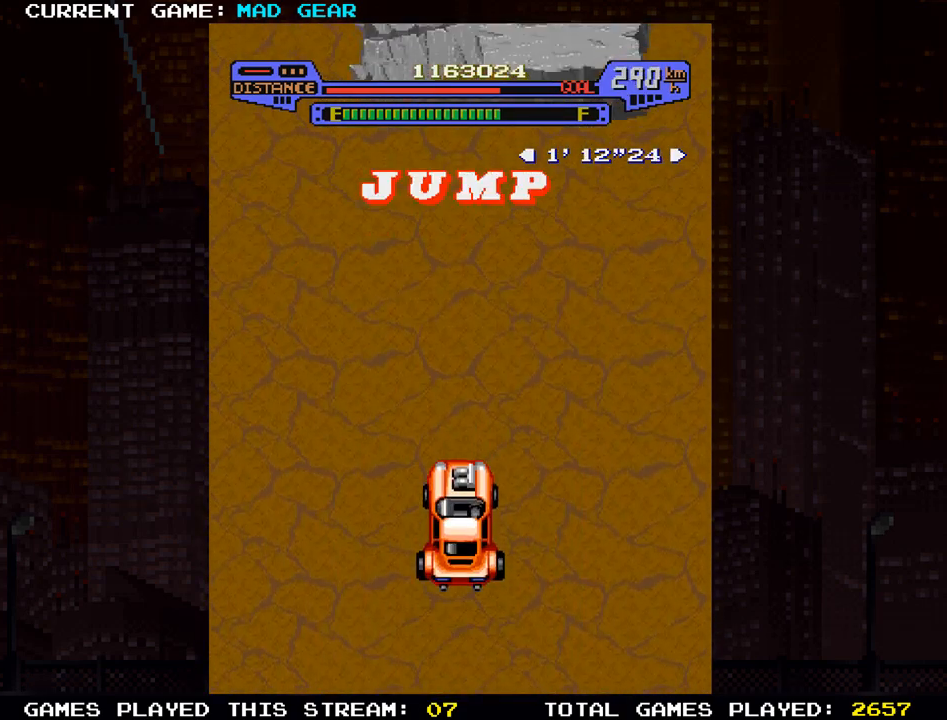
{"buttons": [], "left_stick": "right", "events": [[434, "left_stick", "right"]]}
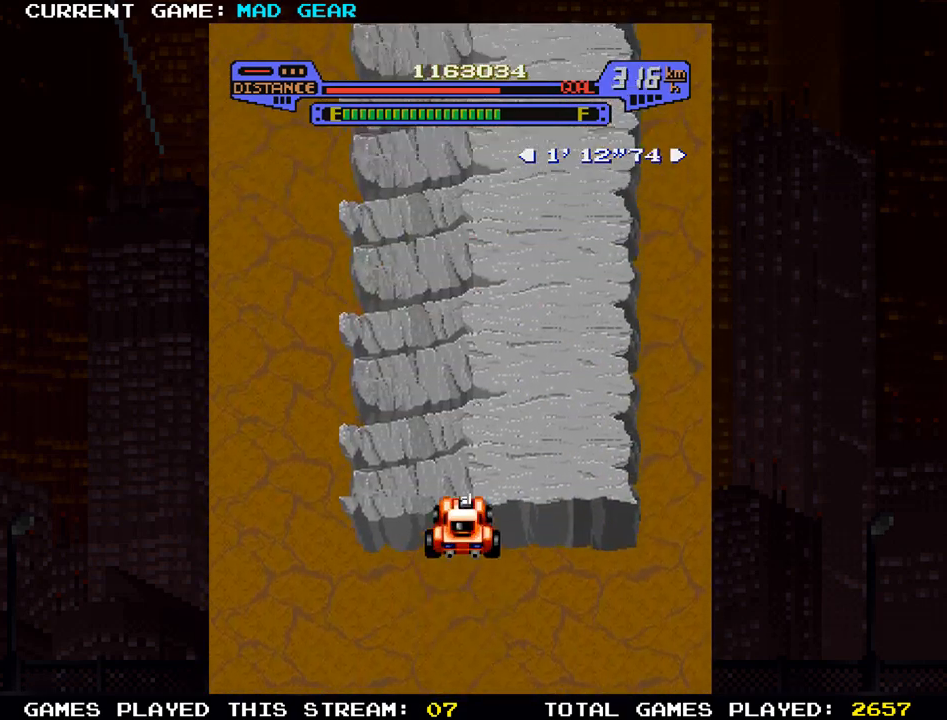
{"buttons": [], "left_stick": "up", "events": [[100, "left_stick", "up"]]}
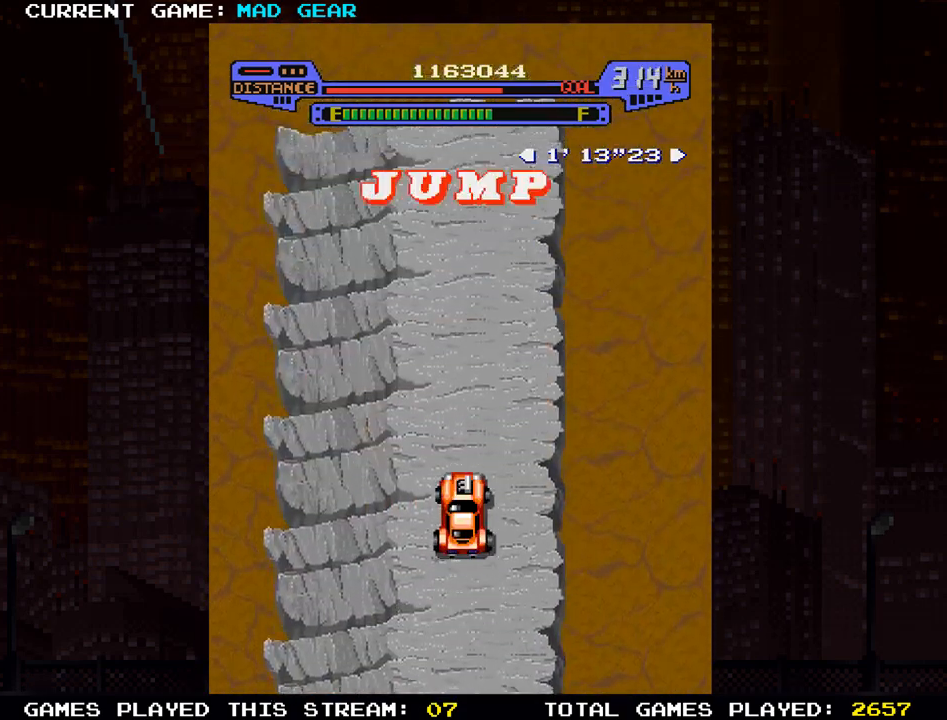
{"buttons": [], "left_stick": "up", "events": [[317, "SQUARE", "down"], [500, "SQUARE", "up"]]}
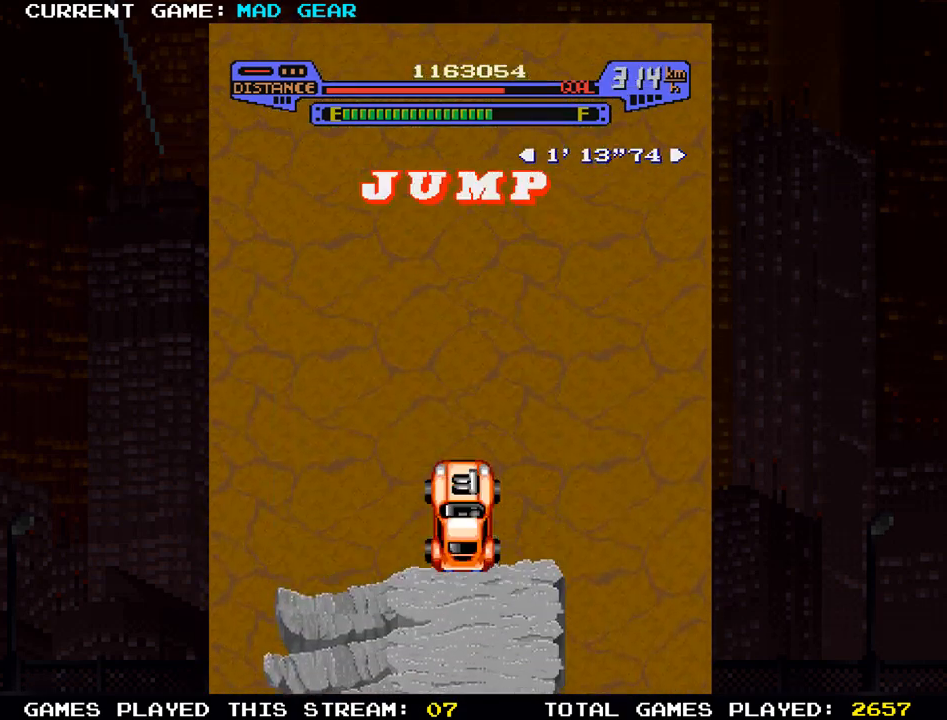
{"buttons": [], "left_stick": "up", "events": []}
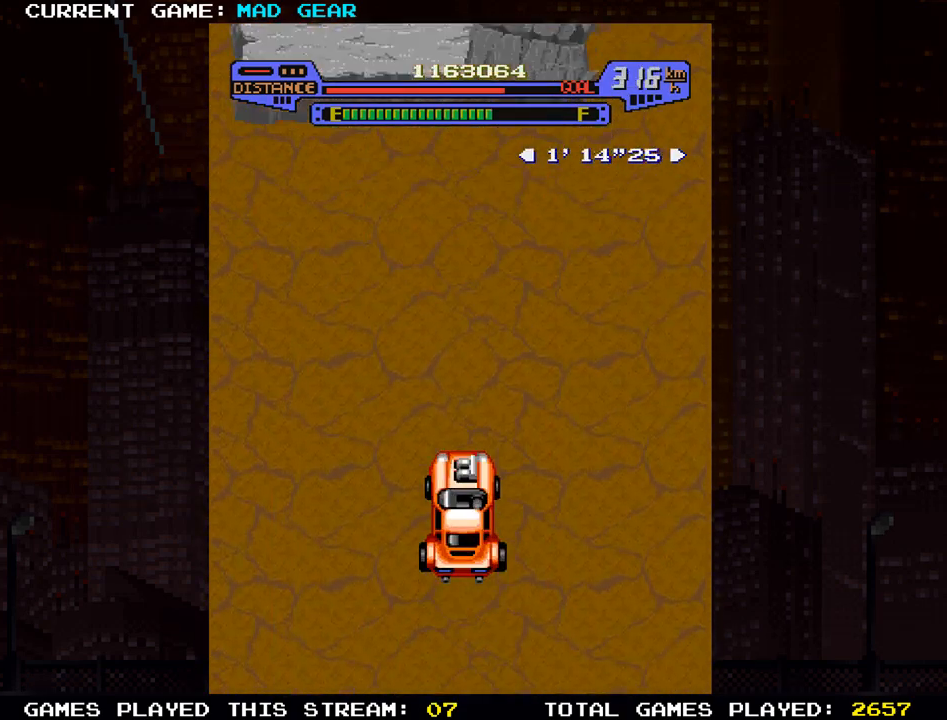
{"buttons": [], "left_stick": "up-left", "events": [[434, "left_stick", "up-left"]]}
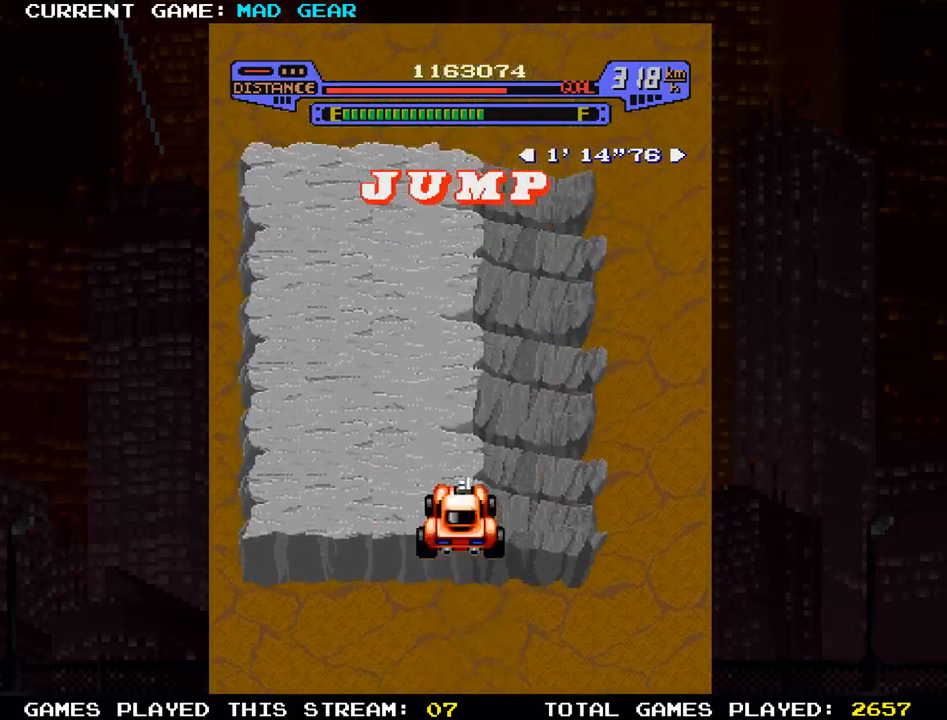
{"buttons": ["SQUARE"], "left_stick": "up", "events": [[134, "left_stick", "up"], [317, "SQUARE", "down"], [417, "SQUARE", "up"], [484, "SQUARE", "down"]]}
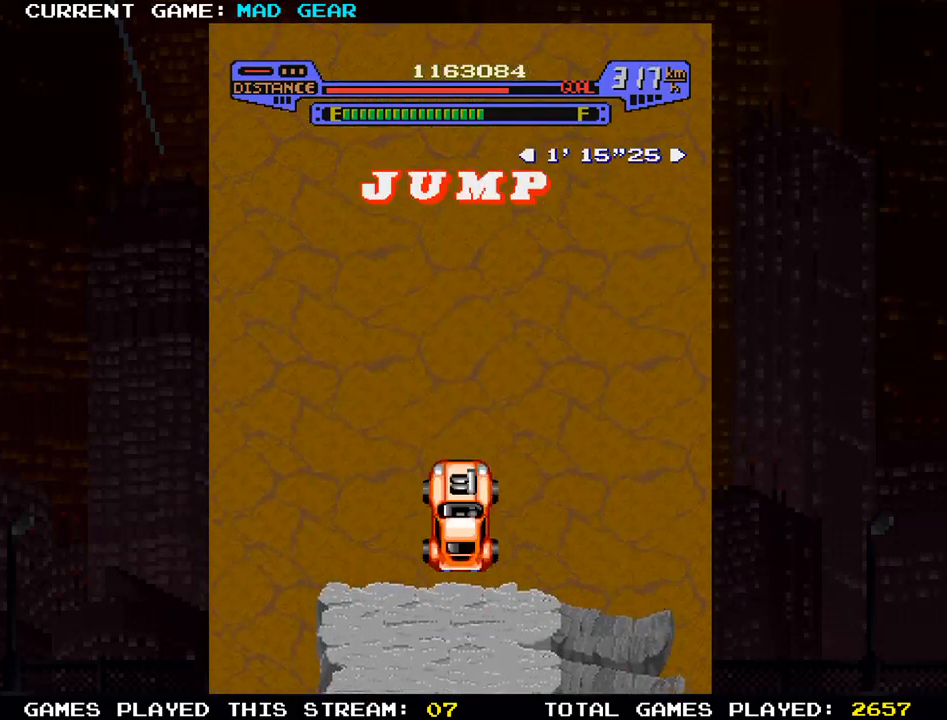
{"buttons": [], "left_stick": "up", "events": [[67, "SQUARE", "up"]]}
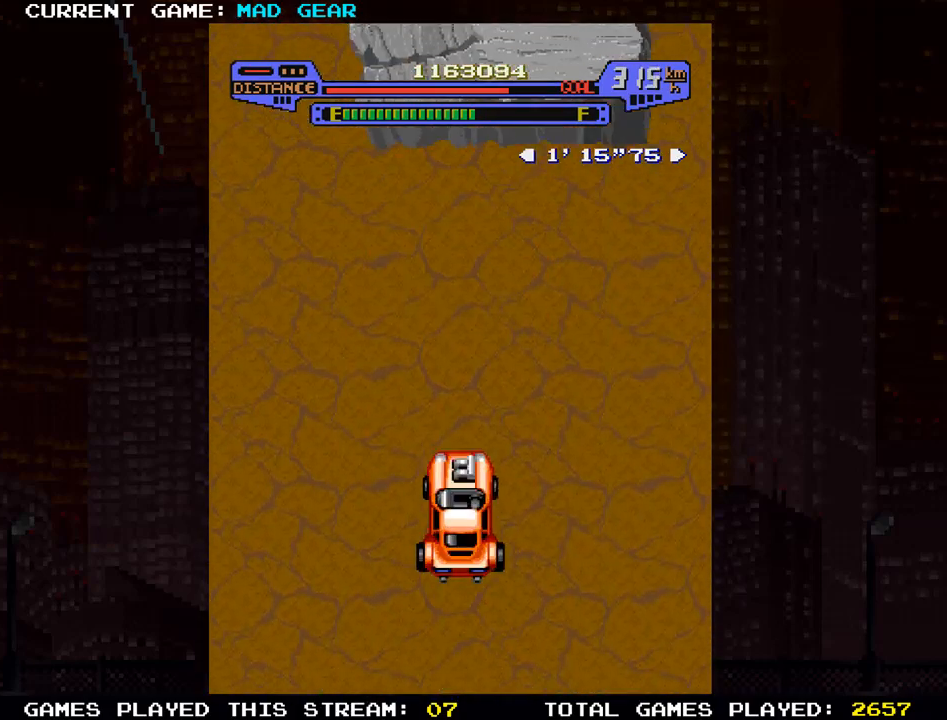
{"buttons": [], "left_stick": "up-right", "events": [[334, "left_stick", "up-right"]]}
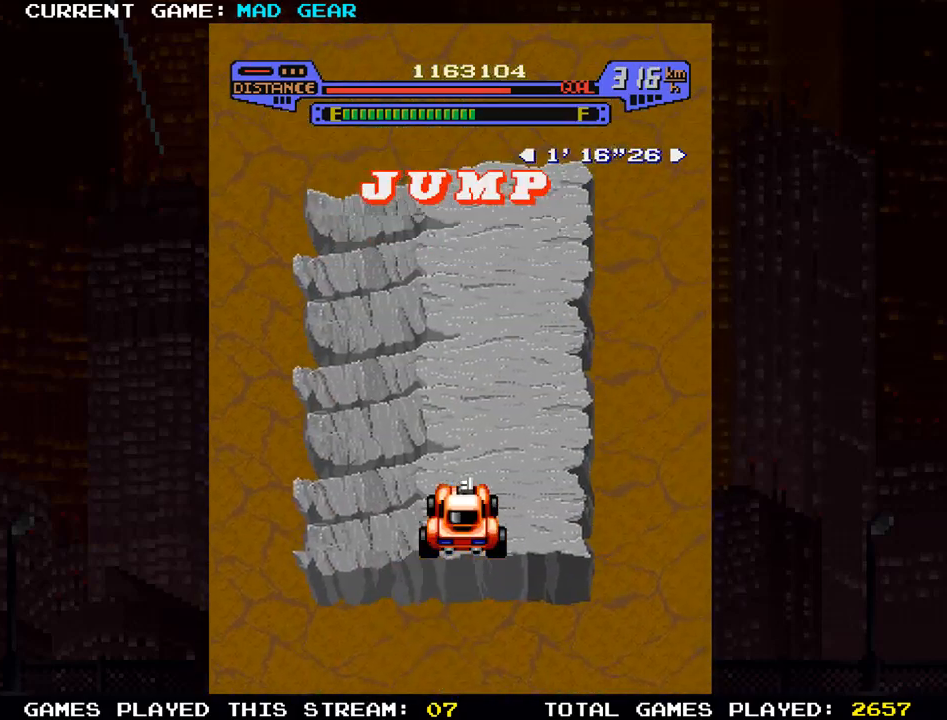
{"buttons": [], "left_stick": "up", "events": [[33, "left_stick", "up"], [350, "SQUARE", "down"], [467, "SQUARE", "up"]]}
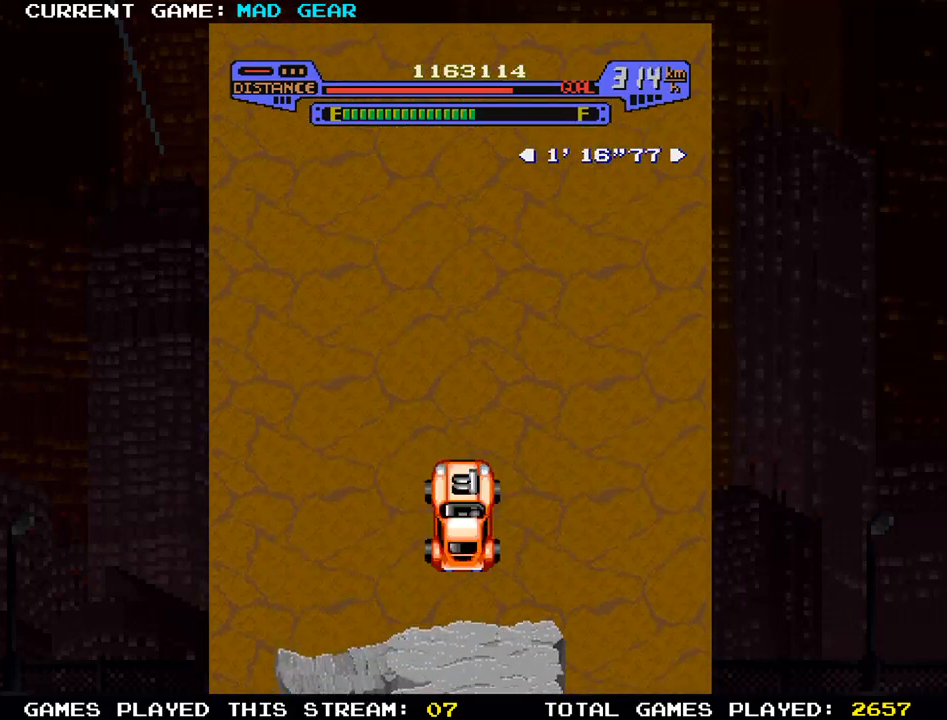
{"buttons": [], "left_stick": "up", "events": []}
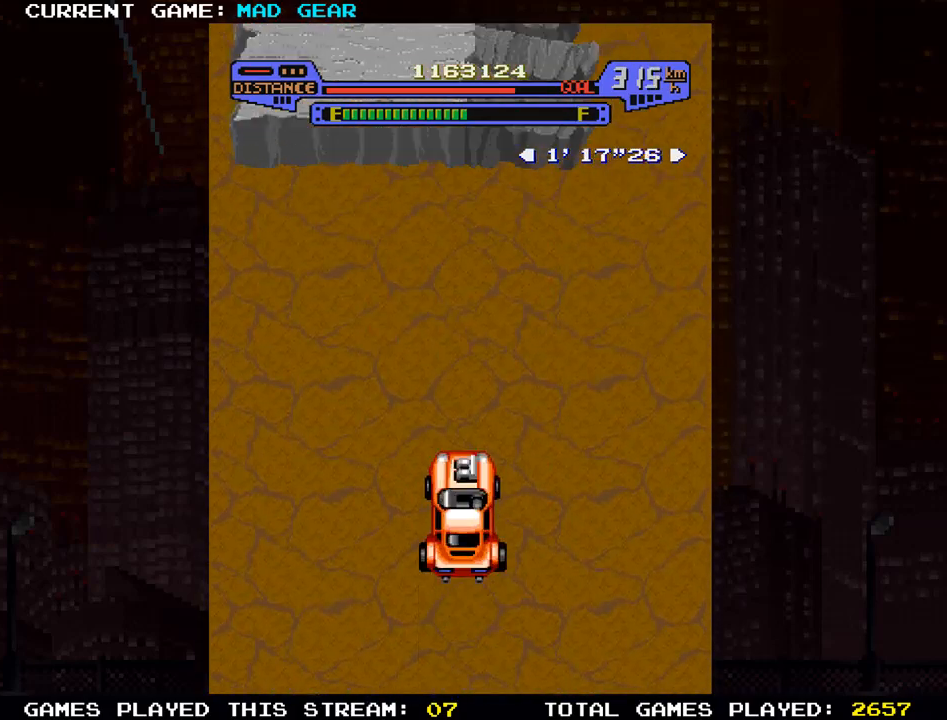
{"buttons": [], "left_stick": "up-left", "events": [[333, "left_stick", "up-left"]]}
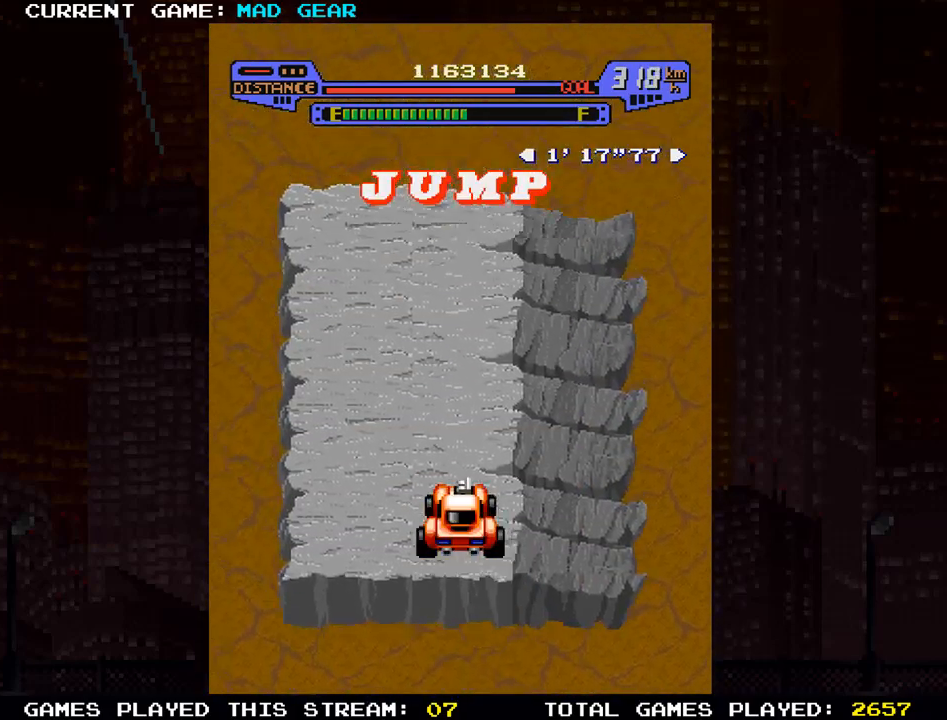
{"buttons": ["SQUARE"], "left_stick": "up", "events": [[50, "left_stick", "up"], [217, "SQUARE", "down"], [267, "SQUARE", "up"], [334, "SQUARE", "down"], [384, "SQUARE", "up"], [451, "SQUARE", "down"]]}
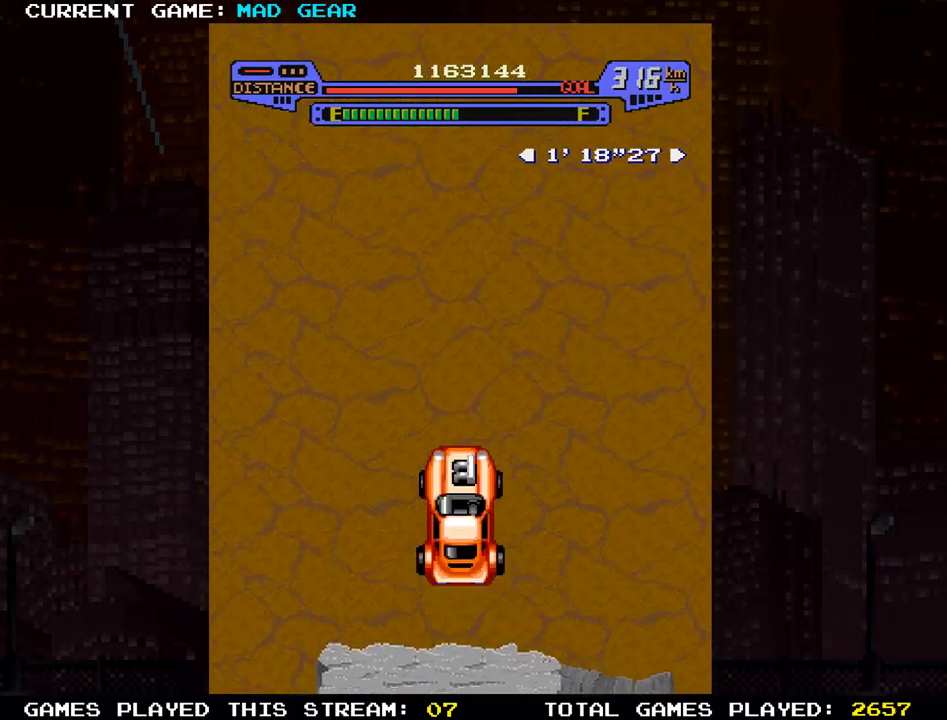
{"buttons": [], "left_stick": "up", "events": [[16, "SQUARE", "up"]]}
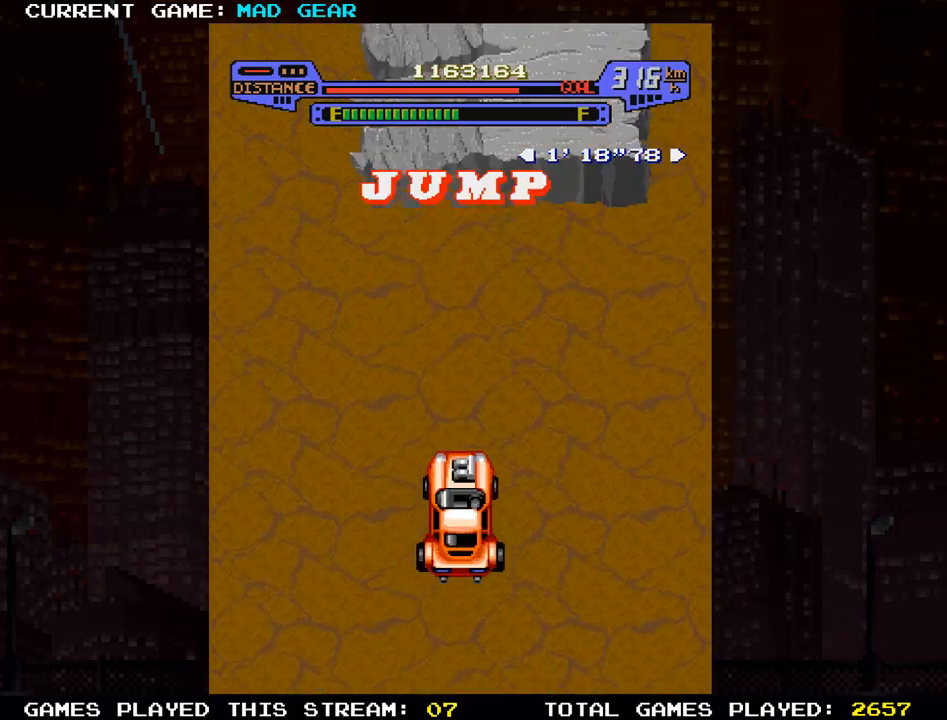
{"buttons": [], "left_stick": "up", "events": [[301, "left_stick", "up-right"], [501, "left_stick", "up"]]}
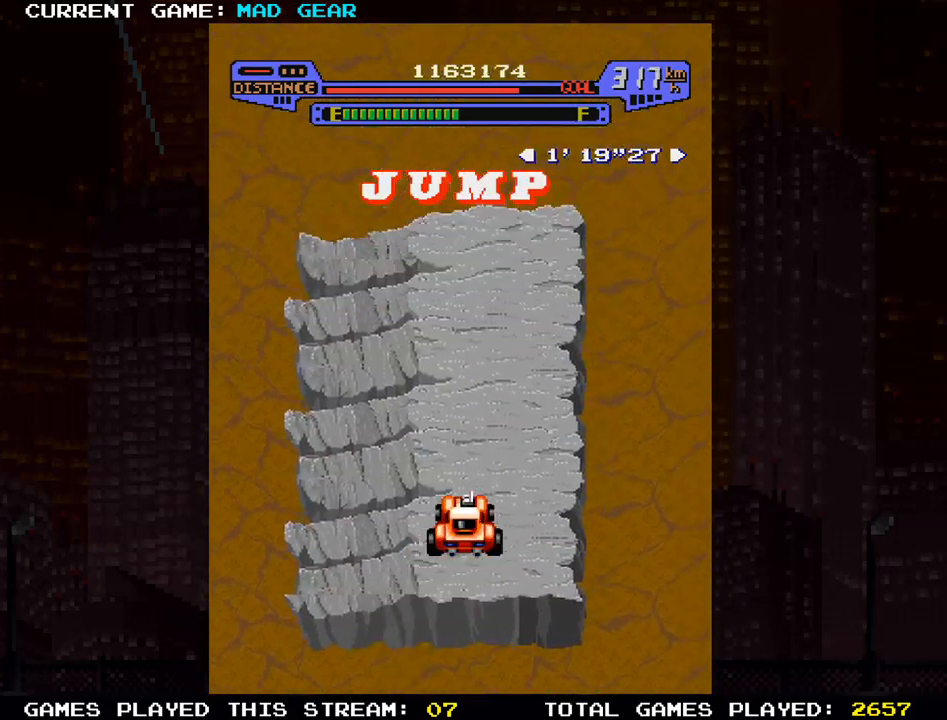
{"buttons": [], "left_stick": "up", "events": [[133, "SQUARE", "down"], [183, "SQUARE", "up"], [250, "SQUARE", "down"], [300, "SQUARE", "up"], [367, "SQUARE", "down"], [434, "SQUARE", "up"]]}
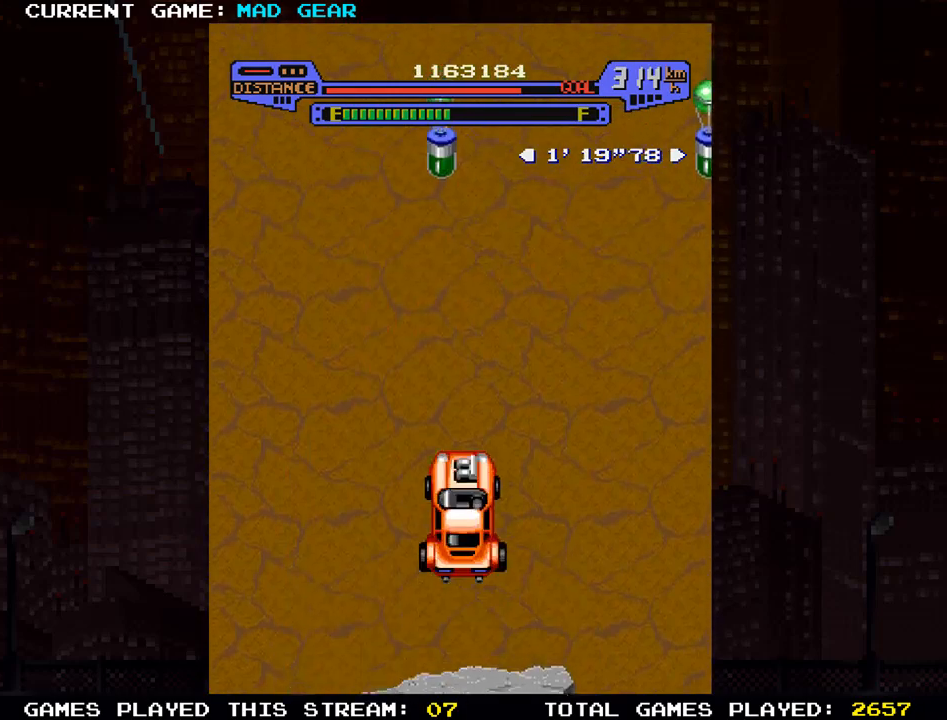
{"buttons": [], "left_stick": "up", "events": []}
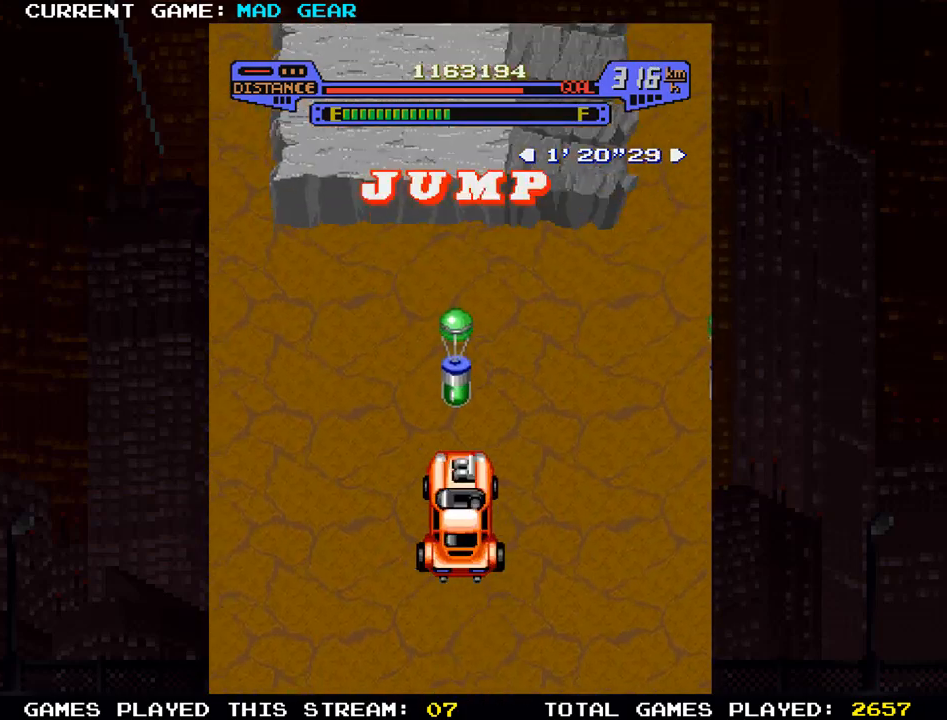
{"buttons": [], "left_stick": "up", "events": []}
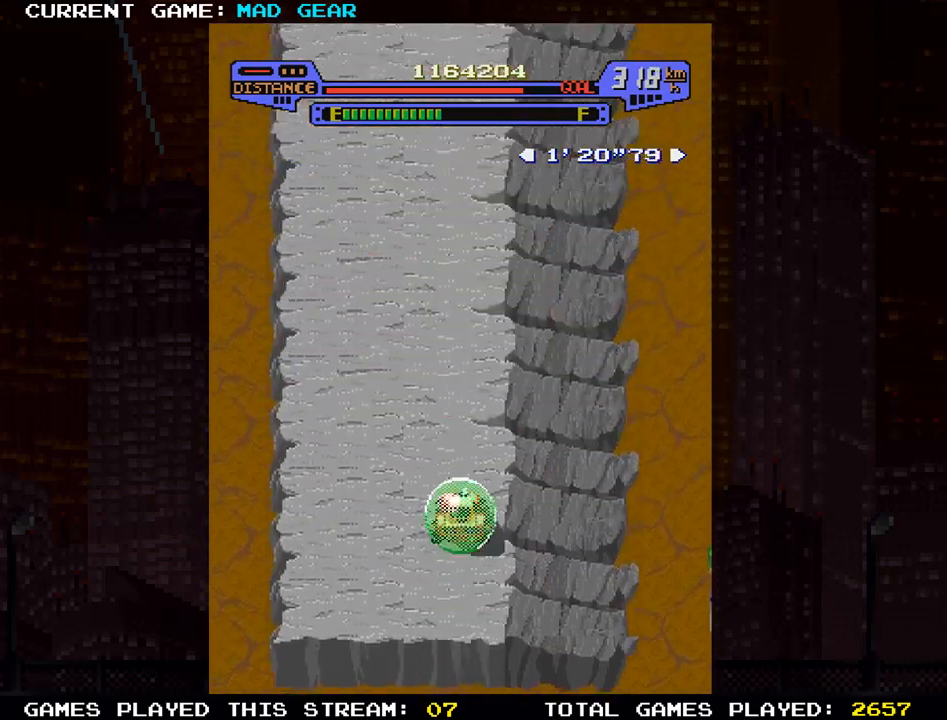
{"buttons": [], "left_stick": "up", "events": [[351, "left_stick", "up-left"], [484, "left_stick", "up"]]}